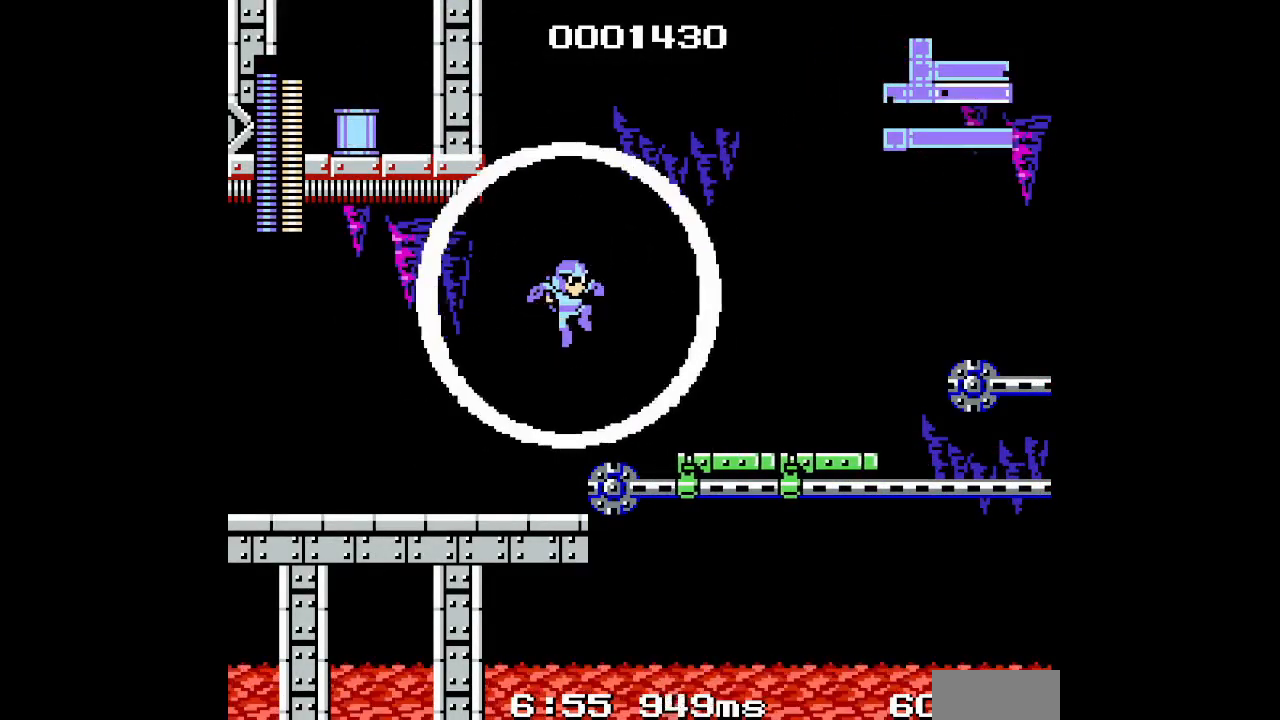
Gameplay with a controller (Xbox layout); each line is a JSON object with the inputs held at the frame after it. "events" lists button and stick changes between this image and that frame as [ms after this image, input, new state], when the widget could be followed in between. Not read: HOME L2 R2 SELECT START left_stick right_stick.
{"buttons": ["DPAD_RIGHT"], "events": [[150, "L3", "up"]]}
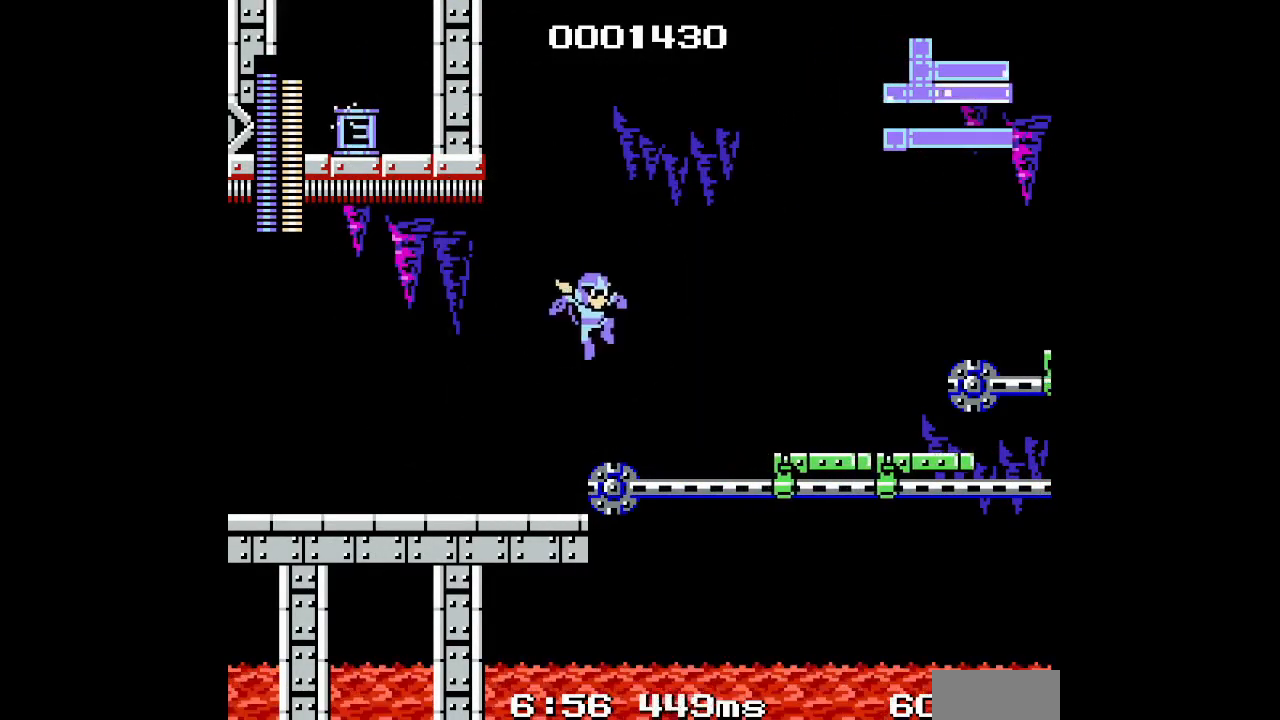
{"buttons": ["DPAD_RIGHT"], "events": [[67, "L3", "down"], [183, "L3", "up"]]}
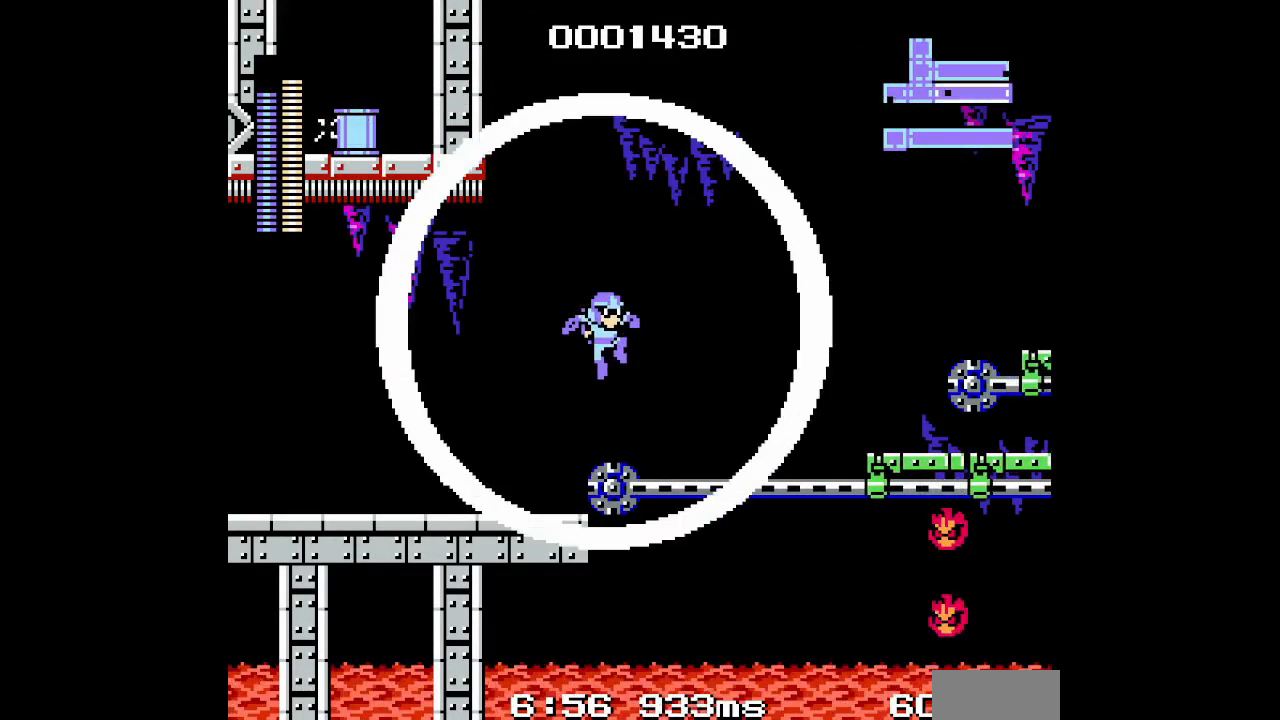
{"buttons": ["DPAD_RIGHT"], "events": [[250, "L3", "down"], [350, "L3", "up"]]}
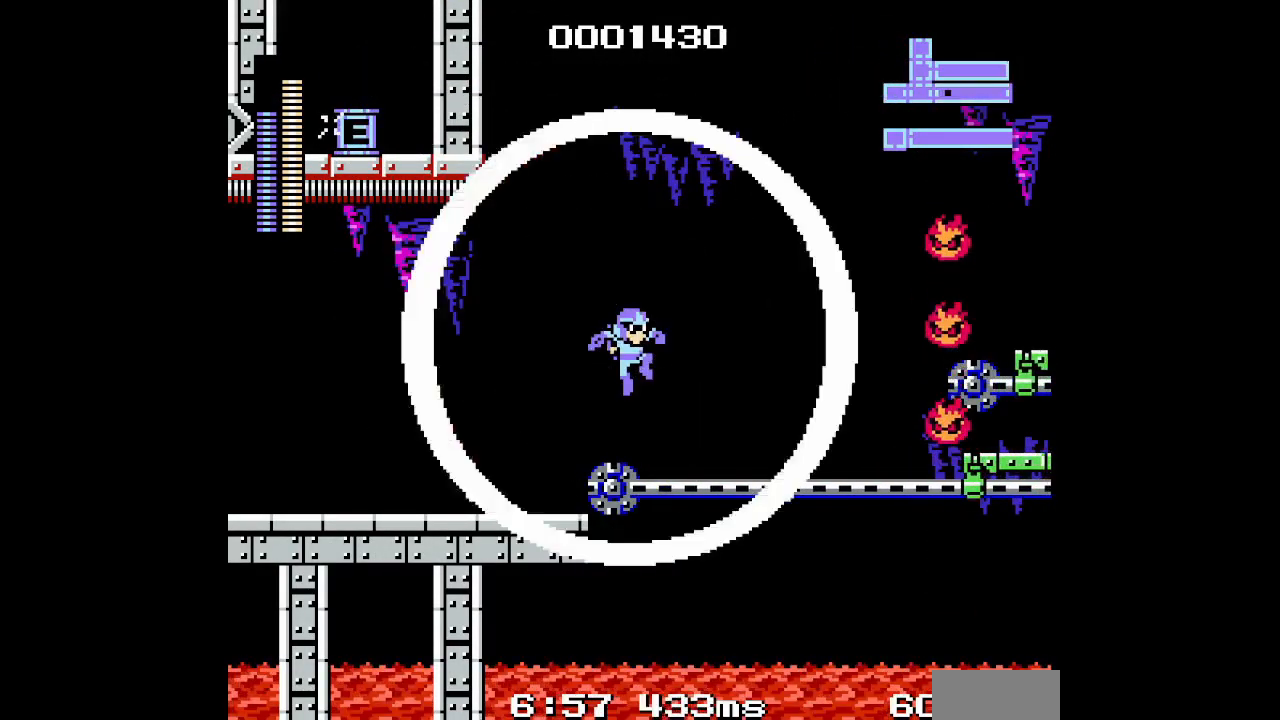
{"buttons": ["L3", "DPAD_RIGHT"], "events": [[300, "L3", "down"], [383, "L3", "up"], [500, "L3", "down"]]}
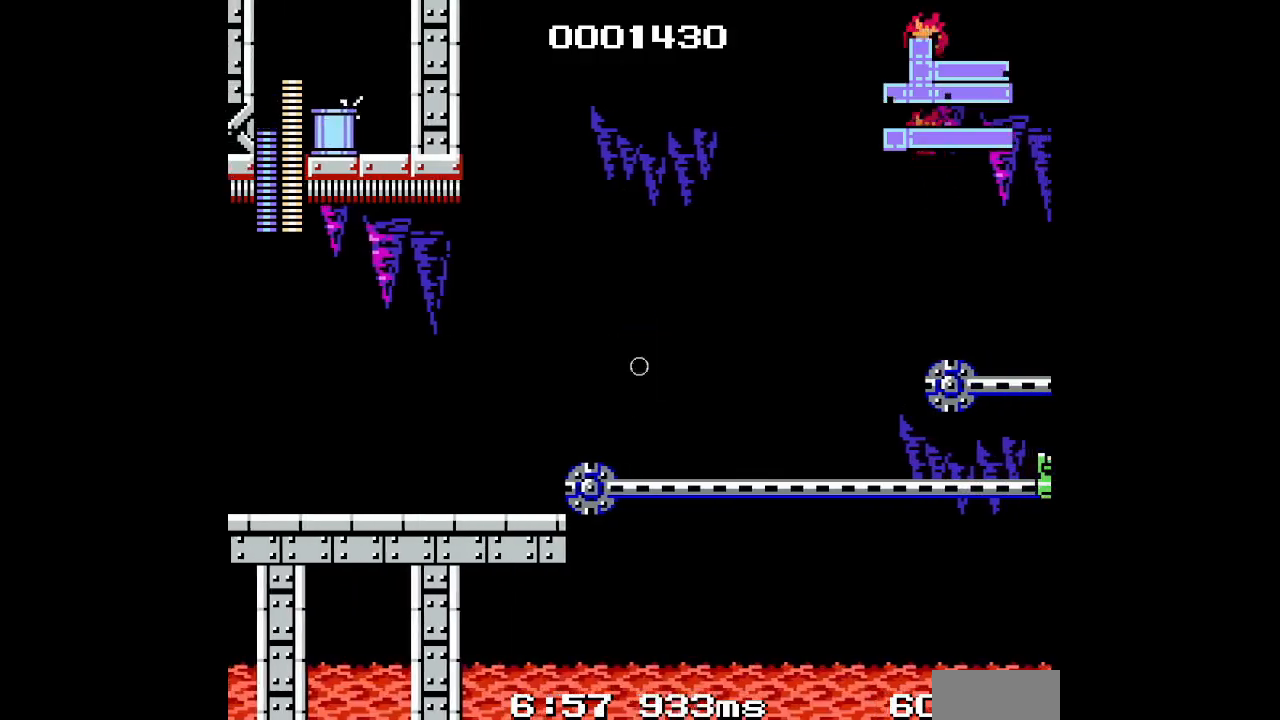
{"buttons": ["L3", "DPAD_RIGHT"], "events": [[100, "L3", "up"], [183, "L3", "down"], [300, "L3", "up"], [367, "L3", "down"]]}
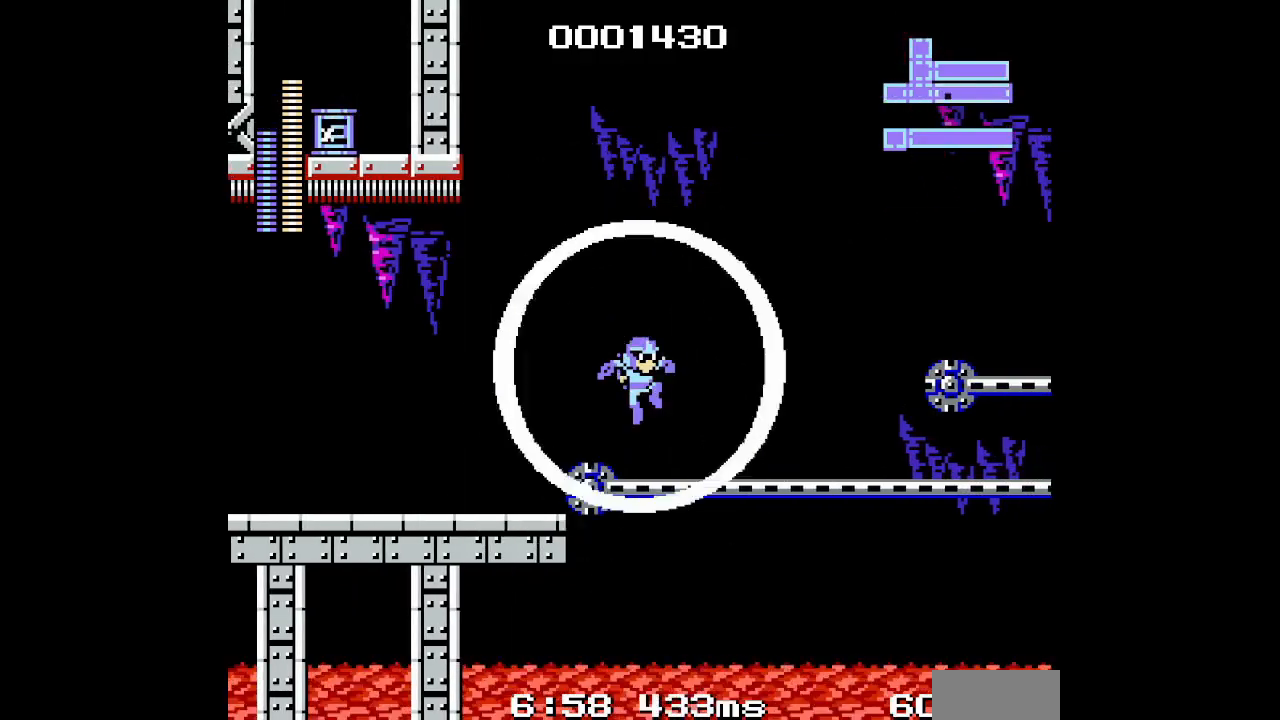
{"buttons": ["L3", "DPAD_RIGHT"], "events": [[367, "L3", "up"], [450, "L3", "down"]]}
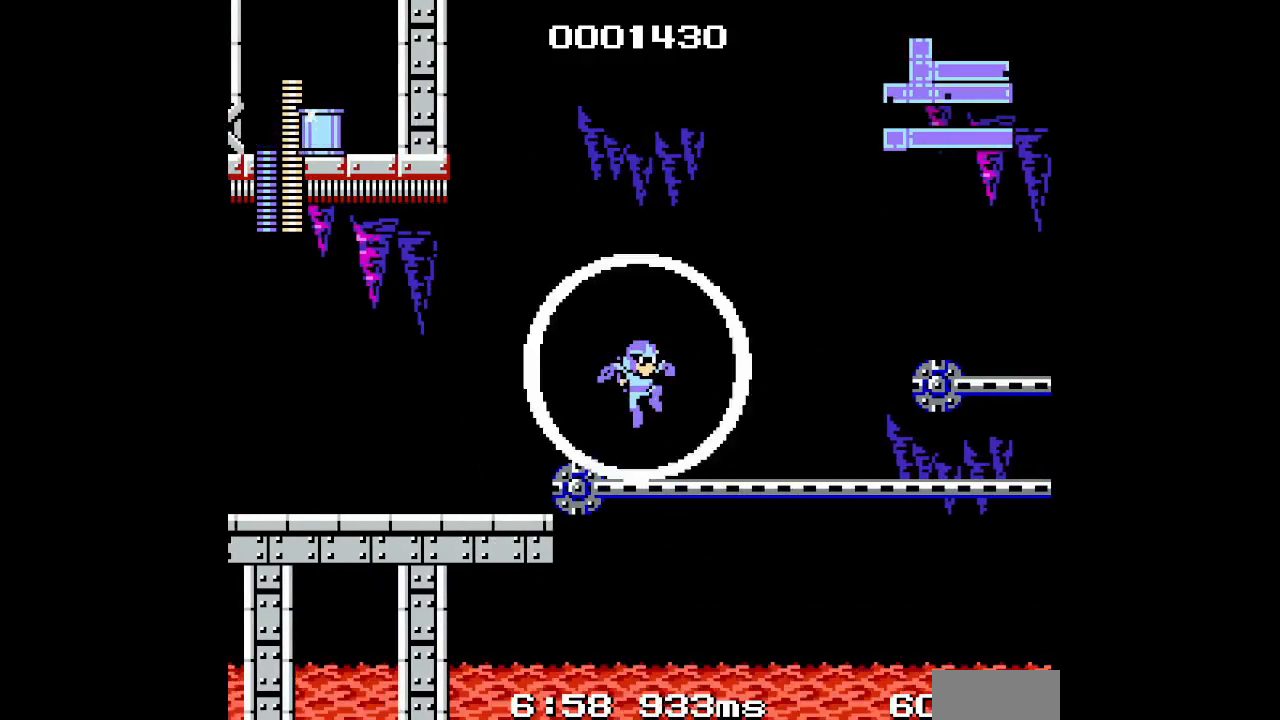
{"buttons": ["DPAD_RIGHT"], "events": [[50, "L3", "up"], [100, "L3", "down"], [200, "L3", "up"], [250, "L3", "down"], [333, "L3", "up"], [400, "L3", "down"], [483, "L3", "up"]]}
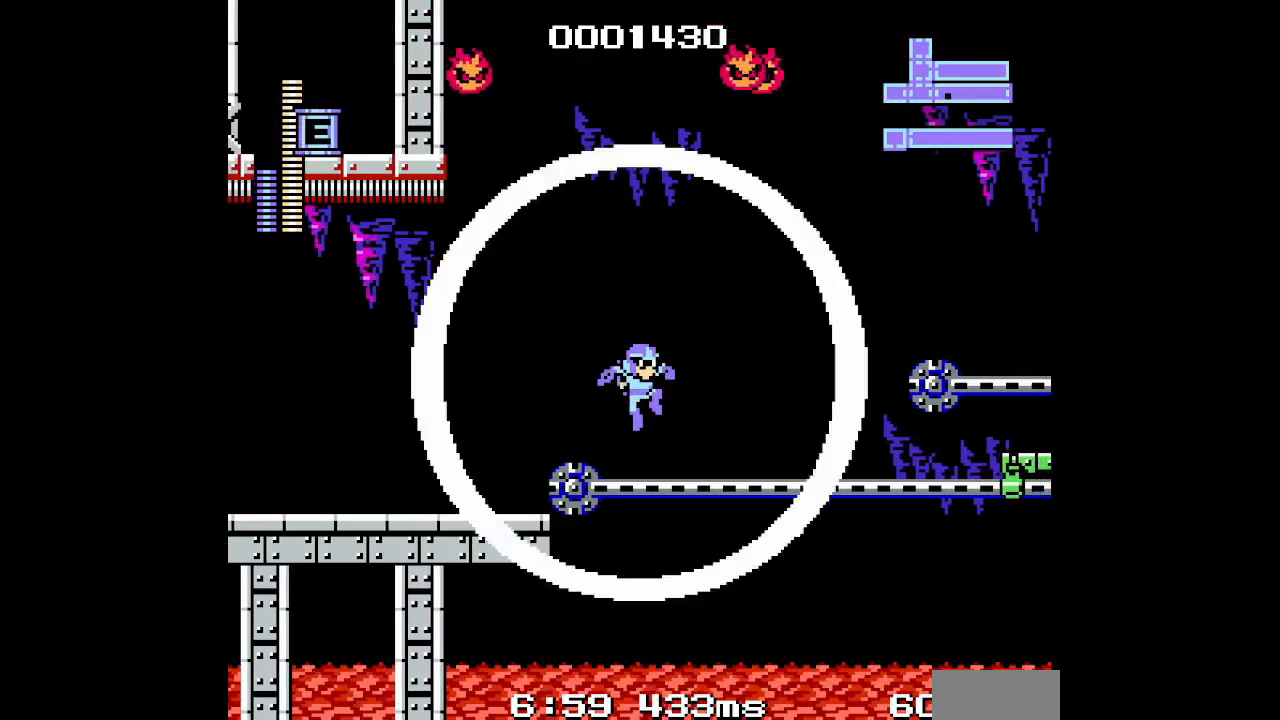
{"buttons": ["L3", "DPAD_RIGHT"], "events": [[33, "L3", "down"], [117, "L3", "up"], [183, "L3", "down"], [417, "L3", "up"], [467, "L3", "down"]]}
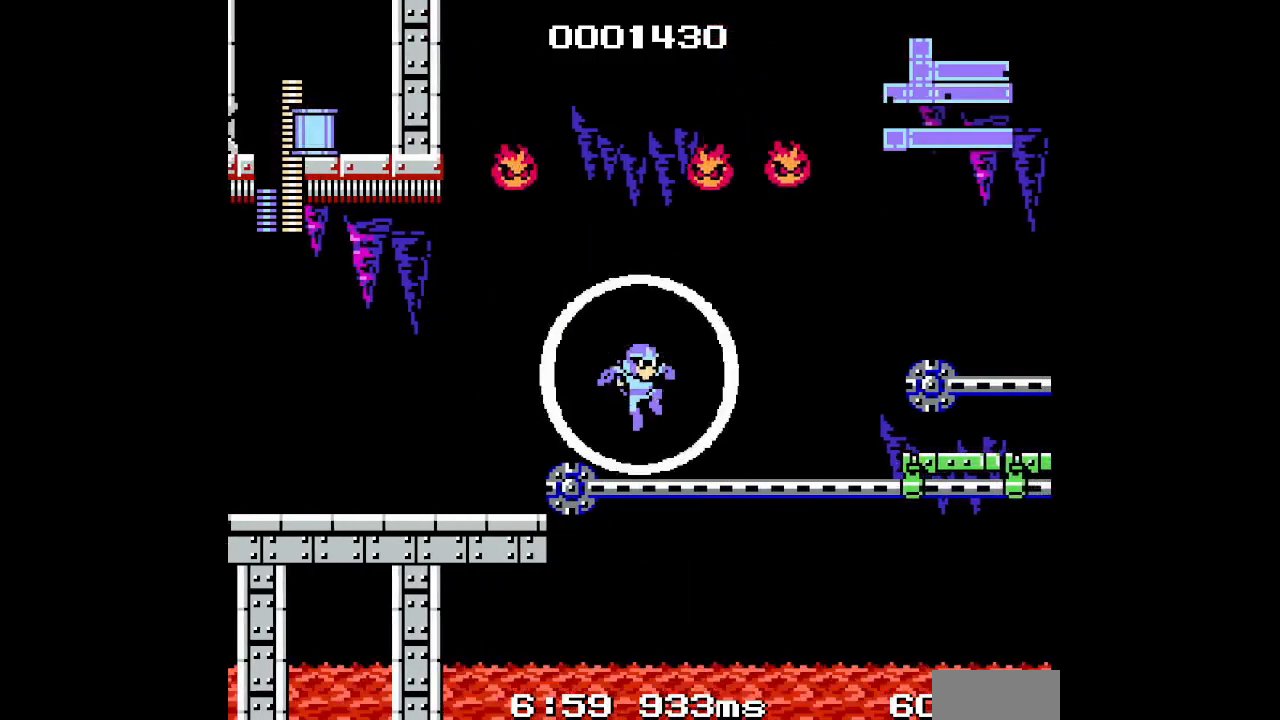
{"buttons": ["DPAD_RIGHT"], "events": [[50, "L3", "up"], [100, "L3", "down"], [183, "L3", "up"], [233, "L3", "down"], [333, "L3", "up"], [383, "L3", "down"], [483, "L3", "up"]]}
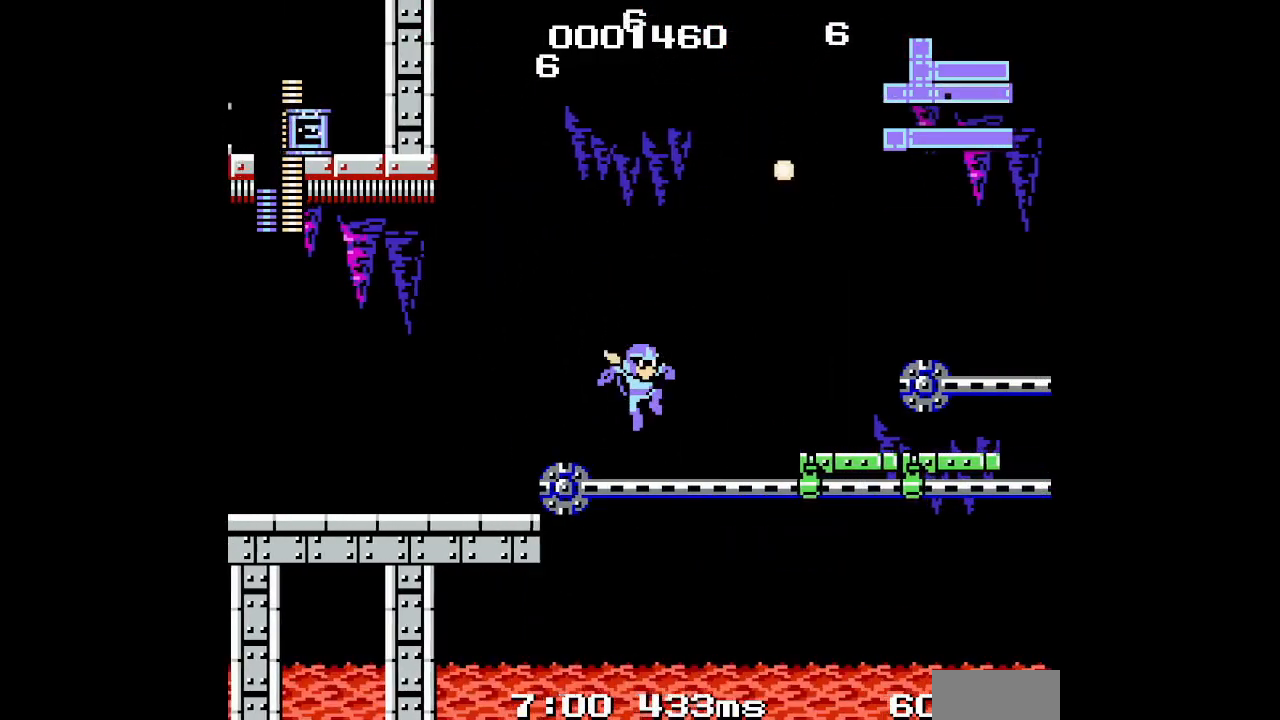
{"buttons": ["DPAD_RIGHT"], "events": [[50, "L3", "down"], [133, "L3", "up"], [200, "L3", "down"], [283, "L3", "up"]]}
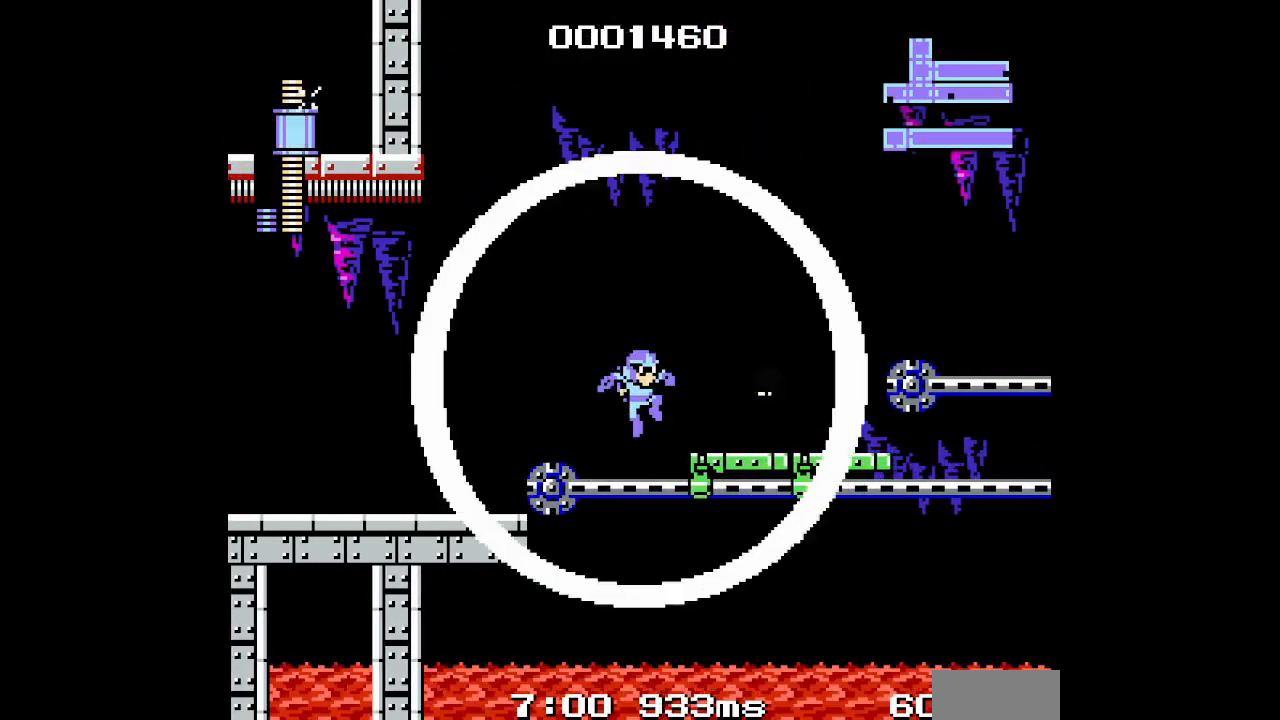
{"buttons": [], "events": [[300, "DPAD_RIGHT", "up"]]}